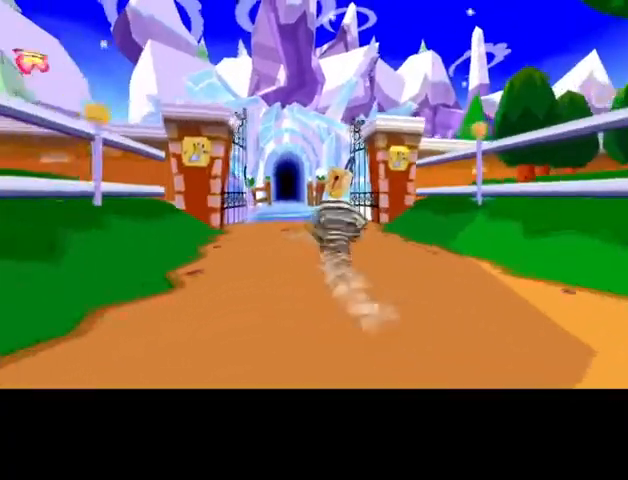
Gameplay with a controller (PlayStation layout); each line is a JSON object with the inputs held at the frame after it. "events" lists button and stick changes between this image and that frame as [ms after this image, input, new state], when the widget could be followed in between. Not read: right_stick.
{"buttons": ["CIRCLE"], "left_stick": "up", "events": []}
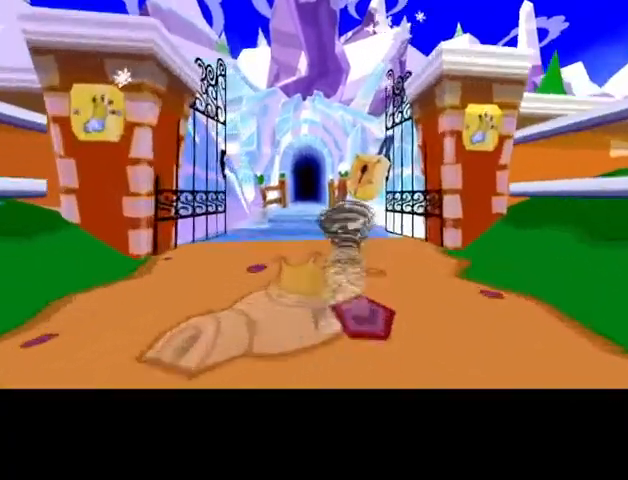
{"buttons": ["CIRCLE"], "left_stick": "up-left", "events": [[267, "left_stick", "up-left"]]}
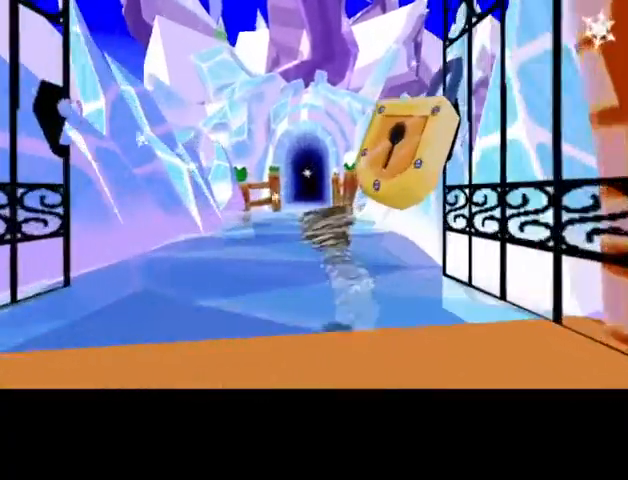
{"buttons": ["CIRCLE"], "left_stick": "up", "events": [[33, "left_stick", "up"]]}
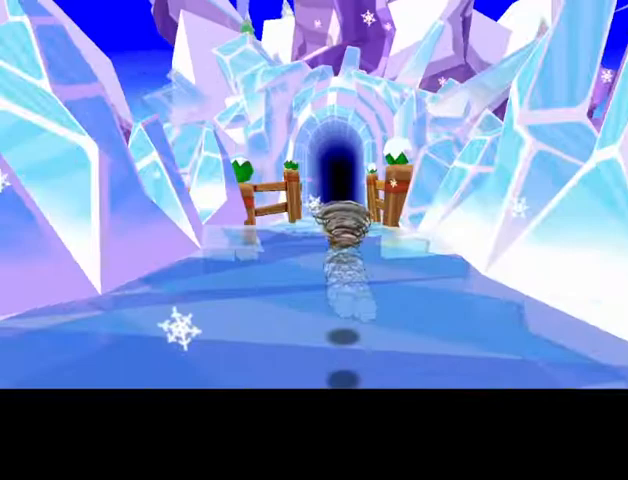
{"buttons": ["CIRCLE"], "left_stick": "up", "events": []}
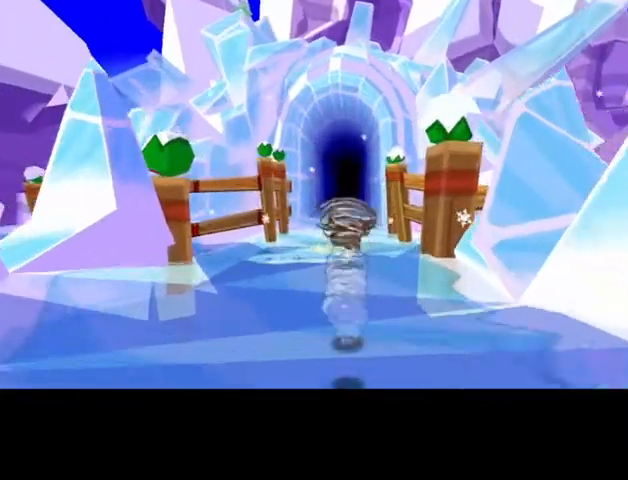
{"buttons": ["CIRCLE"], "left_stick": "up", "events": []}
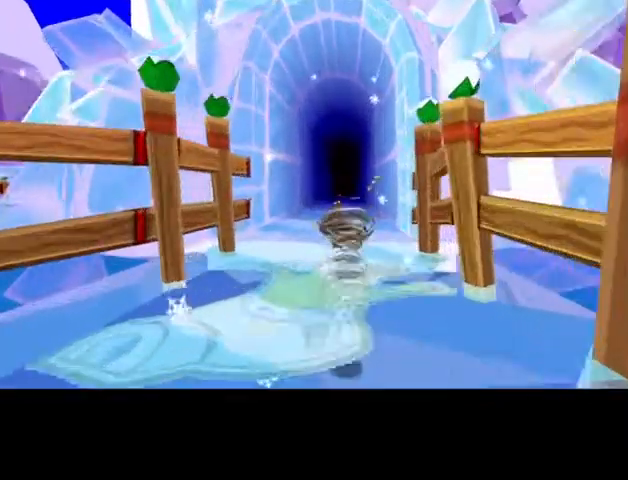
{"buttons": ["CIRCLE"], "left_stick": "up", "events": []}
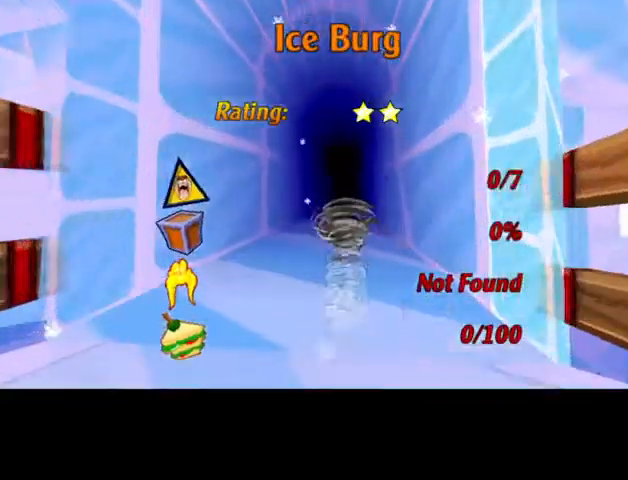
{"buttons": ["CIRCLE"], "left_stick": "up", "events": []}
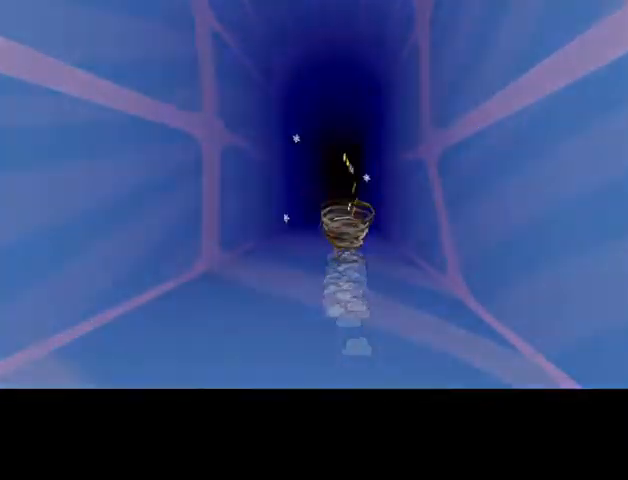
{"buttons": [], "left_stick": "center", "events": [[233, "CIRCLE", "up"], [233, "left_stick", "center"], [400, "CROSS", "down"], [467, "CROSS", "up"]]}
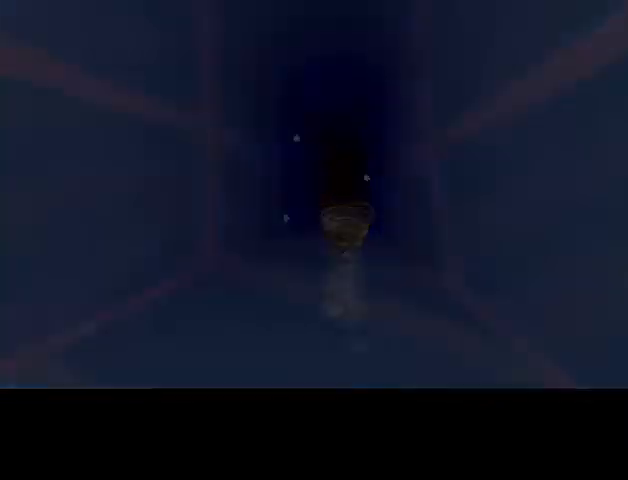
{"buttons": [], "left_stick": "center", "events": [[67, "CROSS", "down"], [367, "CROSS", "up"]]}
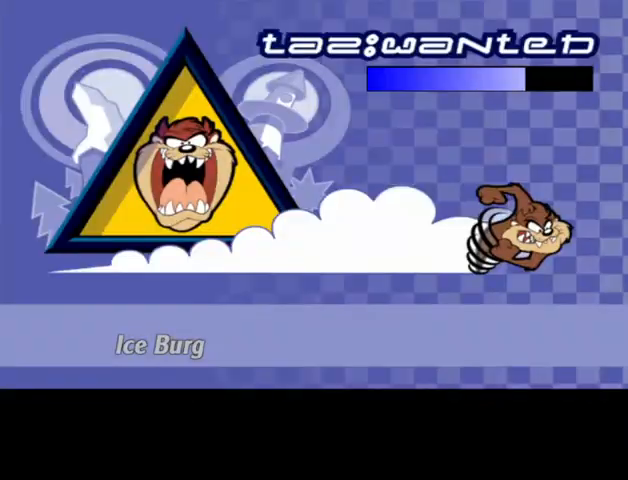
{"buttons": ["CROSS"], "left_stick": "center", "events": [[67, "CROSS", "down"], [267, "CROSS", "up"], [367, "CROSS", "down"]]}
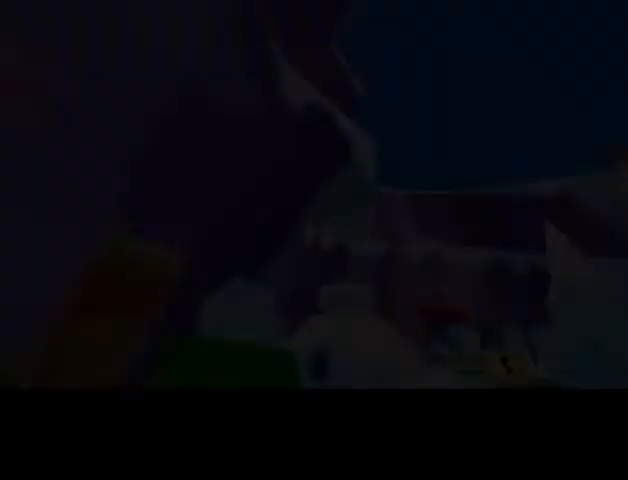
{"buttons": ["CIRCLE"], "left_stick": "up", "events": [[33, "CROSS", "up"], [67, "CROSS", "down"], [167, "left_stick", "up"], [200, "CROSS", "up"], [367, "CIRCLE", "down"]]}
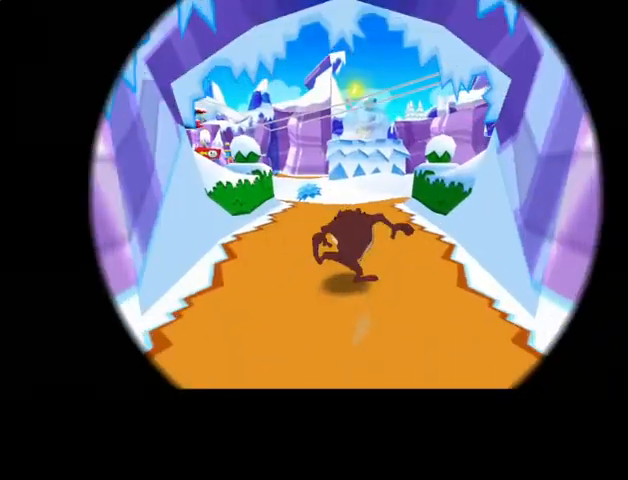
{"buttons": ["CIRCLE"], "left_stick": "down-right", "events": [[167, "left_stick", "right"], [367, "left_stick", "down-right"]]}
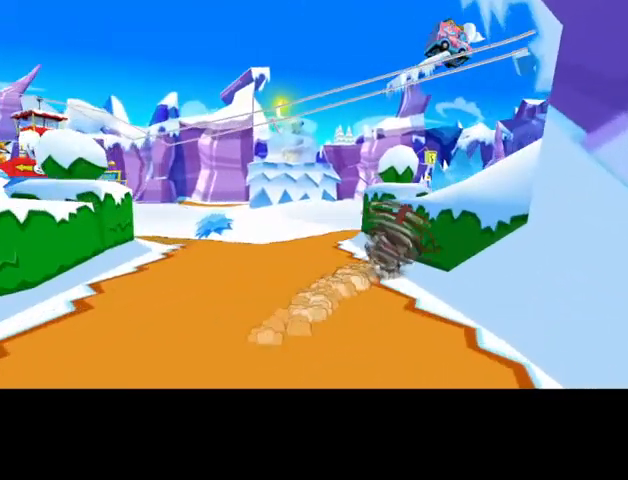
{"buttons": ["CIRCLE"], "left_stick": "down-right", "events": [[67, "left_stick", "right"], [400, "left_stick", "down-right"]]}
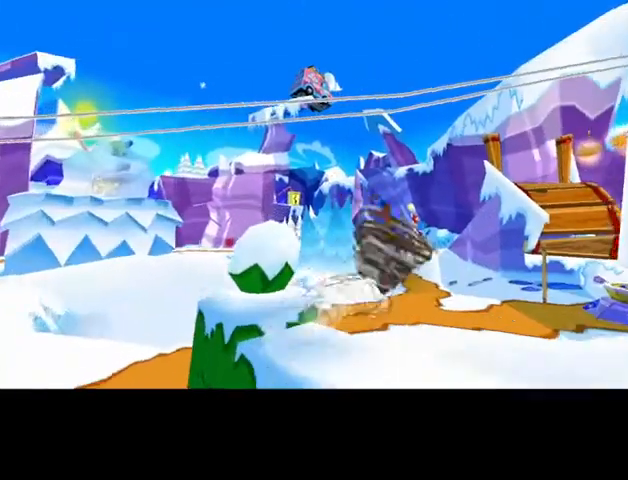
{"buttons": ["CIRCLE"], "left_stick": "down-right", "events": []}
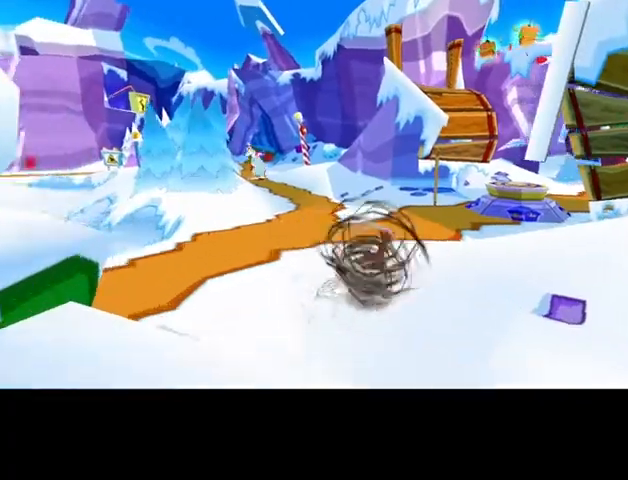
{"buttons": ["CIRCLE"], "left_stick": "up", "events": [[67, "left_stick", "right"], [300, "left_stick", "up"]]}
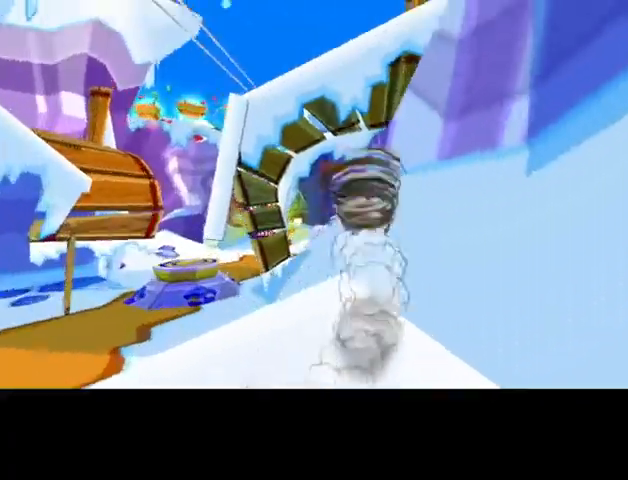
{"buttons": [], "left_stick": "right", "events": [[133, "left_stick", "right"], [233, "CROSS", "down"], [300, "CIRCLE", "up"], [500, "CROSS", "up"]]}
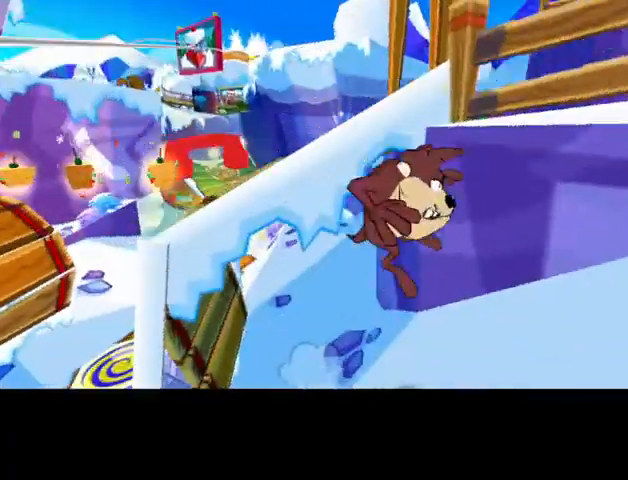
{"buttons": ["CIRCLE"], "left_stick": "right", "events": [[433, "CIRCLE", "down"]]}
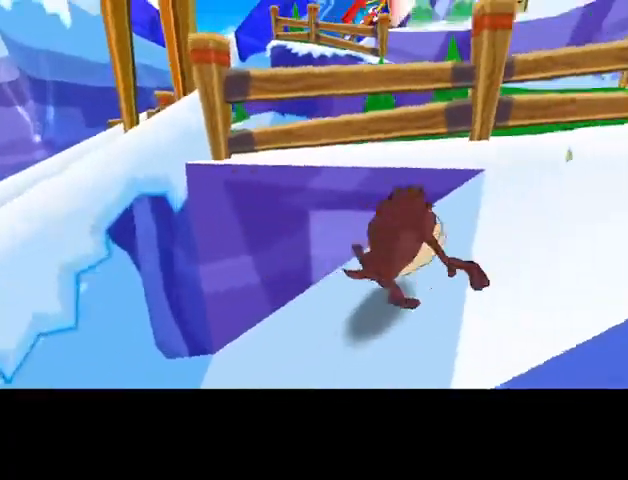
{"buttons": ["CROSS"], "left_stick": "up", "events": [[300, "left_stick", "up"], [433, "CROSS", "down"], [500, "CIRCLE", "up"]]}
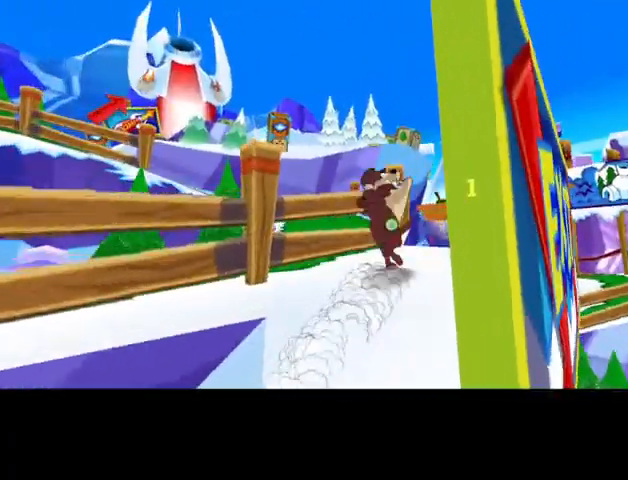
{"buttons": ["CIRCLE"], "left_stick": "up-left", "events": [[33, "left_stick", "up-left"], [233, "CROSS", "up"], [433, "CIRCLE", "down"]]}
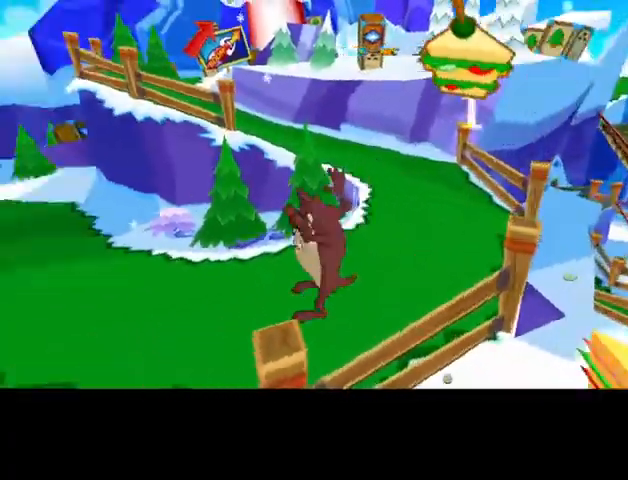
{"buttons": ["CIRCLE"], "left_stick": "up-left", "events": []}
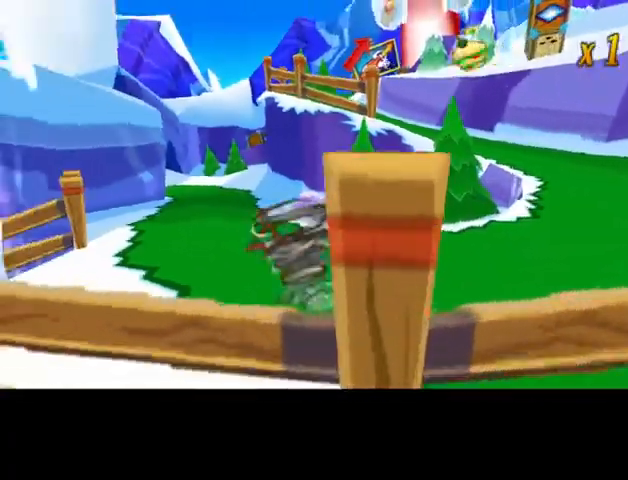
{"buttons": ["CIRCLE"], "left_stick": "up", "events": [[67, "left_stick", "up"], [400, "L1", "down"], [467, "L1", "up"]]}
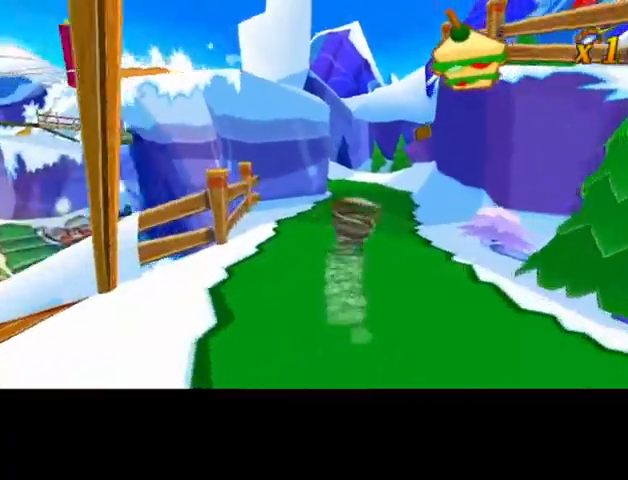
{"buttons": ["CIRCLE"], "left_stick": "up", "events": []}
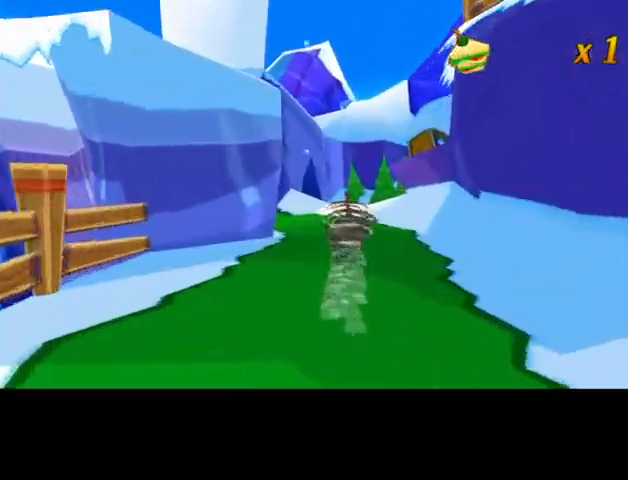
{"buttons": ["CIRCLE"], "left_stick": "up", "events": []}
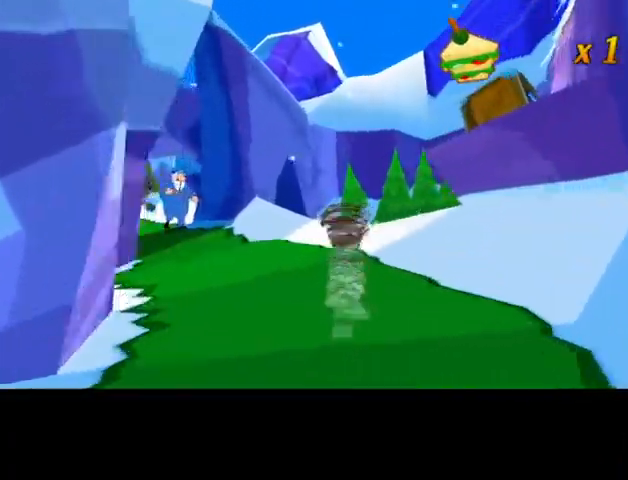
{"buttons": ["CIRCLE"], "left_stick": "left", "events": [[433, "left_stick", "left"]]}
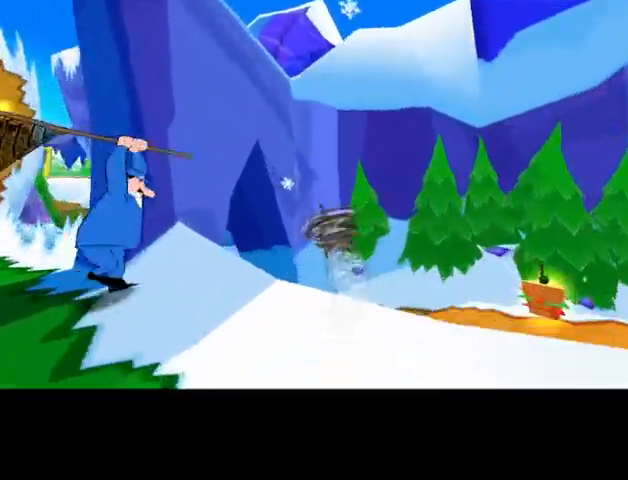
{"buttons": ["CIRCLE"], "left_stick": "up", "events": [[433, "left_stick", "up"]]}
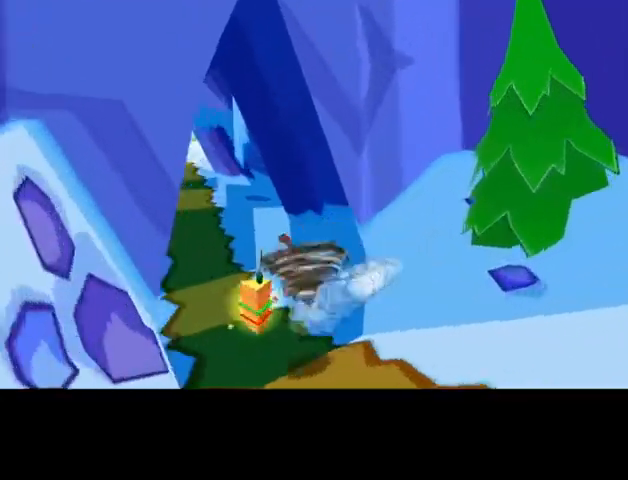
{"buttons": ["CIRCLE"], "left_stick": "up", "events": []}
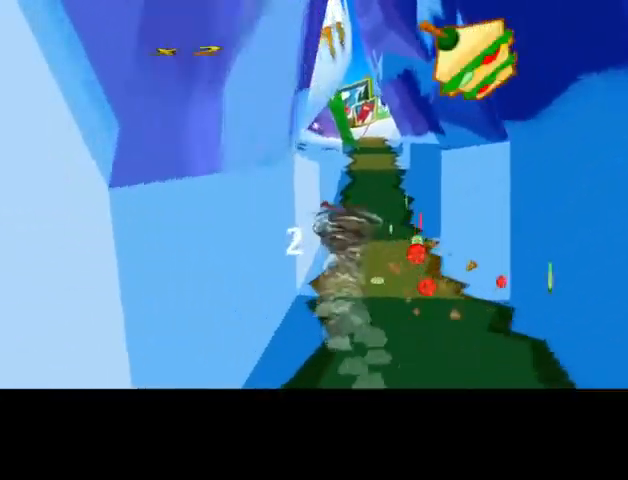
{"buttons": ["CIRCLE"], "left_stick": "up", "events": []}
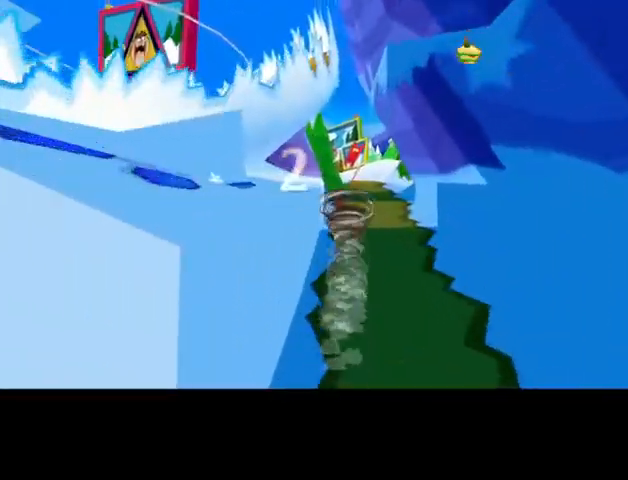
{"buttons": ["CIRCLE"], "left_stick": "up", "events": []}
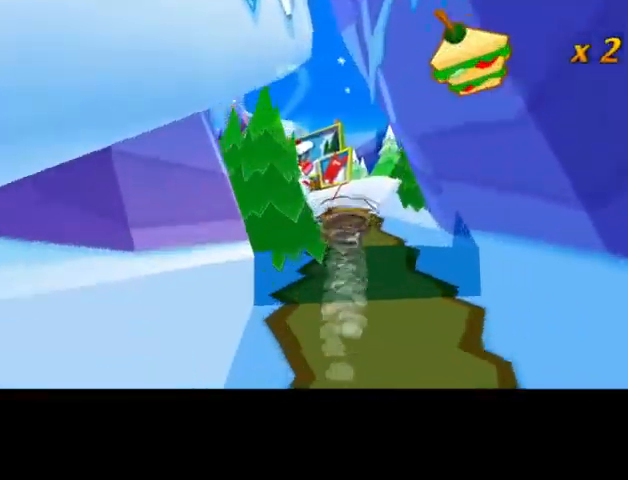
{"buttons": ["CIRCLE"], "left_stick": "up", "events": []}